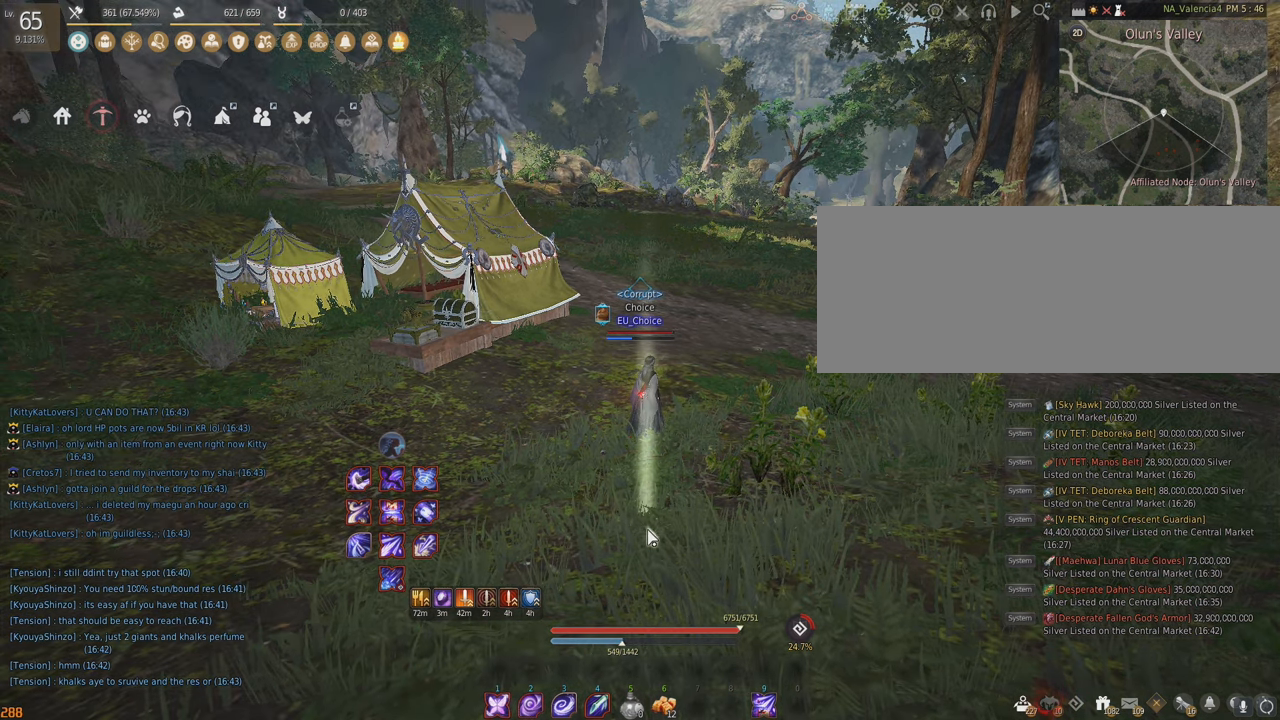
Gameplay with keyboard and mouse; each line is a JSON object with the keys and mouse buttons held at the frame after it. "events" lists presses ("down") and releases ("up") of "a", "c", "d", "e", "f", "q", "s", "shift", "space", "tab", "w", "x", "z", "mouse_left" and "mouse_right" between this image and that frame as [ms after this image, input, new state], when the widget could be followed in between. "mouse_left", "mouse_right" = the "left", "right" buttons of the "mouse" list. No other keys are recorded. Mouse movement is not recorded.
{"keys": [], "mouse": [], "events": [[233, "a", "down"], [317, "a", "up"]]}
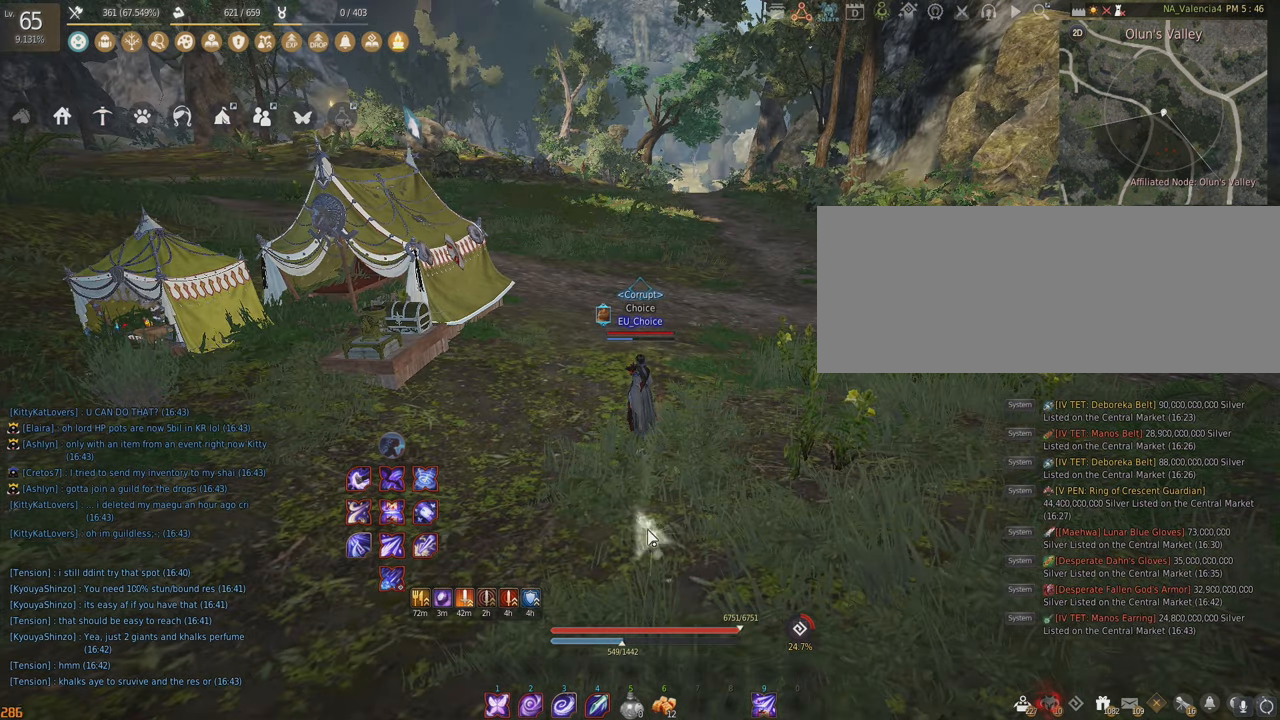
{"keys": [], "mouse": [], "events": []}
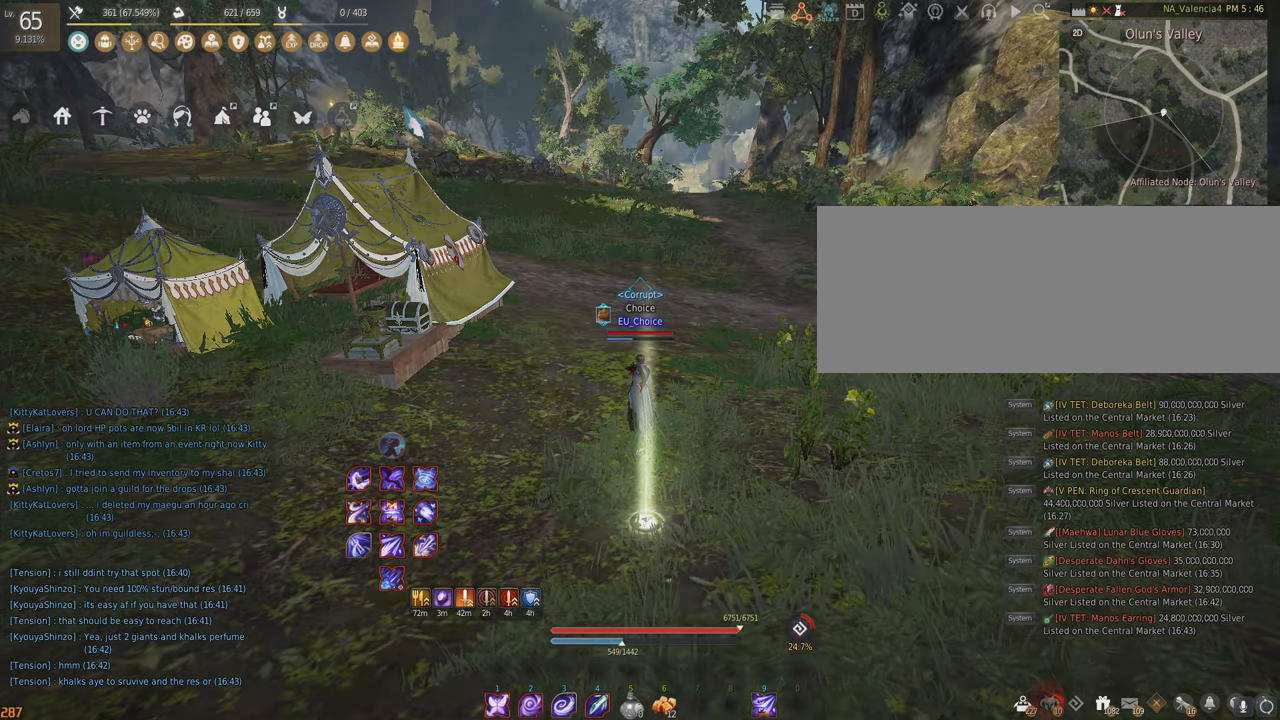
{"keys": [], "mouse": [], "events": [[17, "s", "down"], [300, "s", "up"]]}
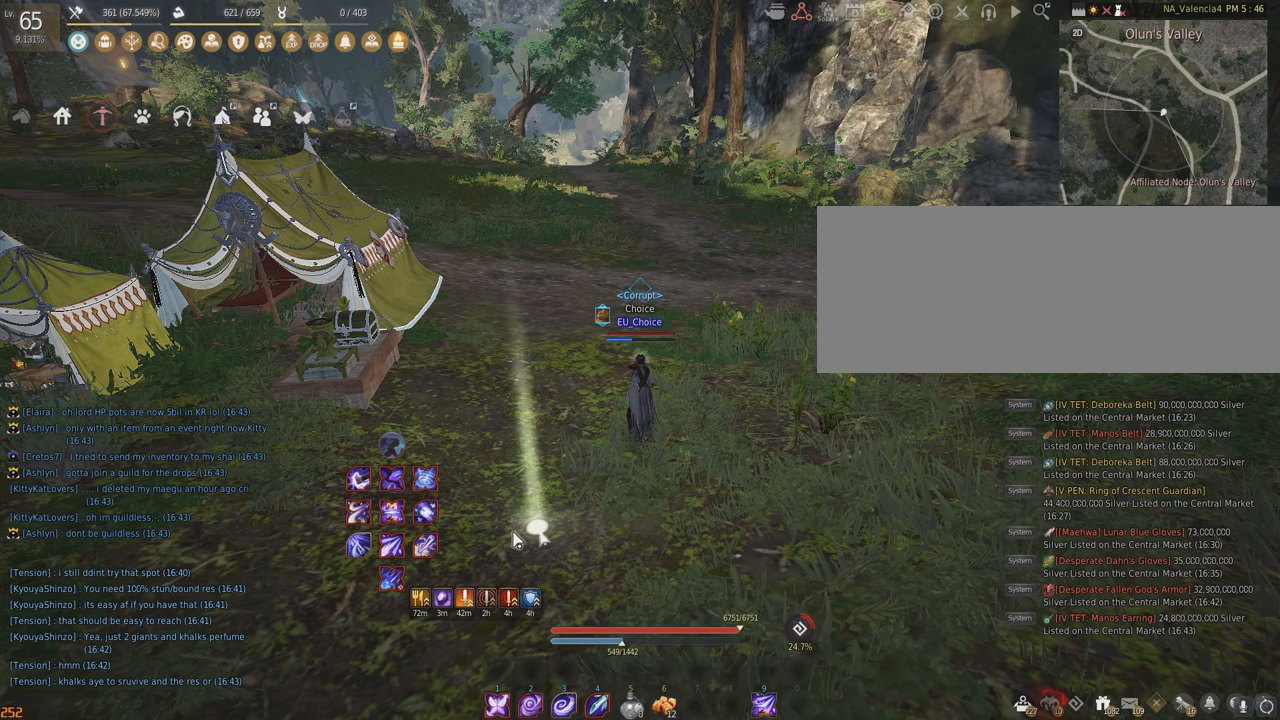
{"keys": [], "mouse": [], "events": []}
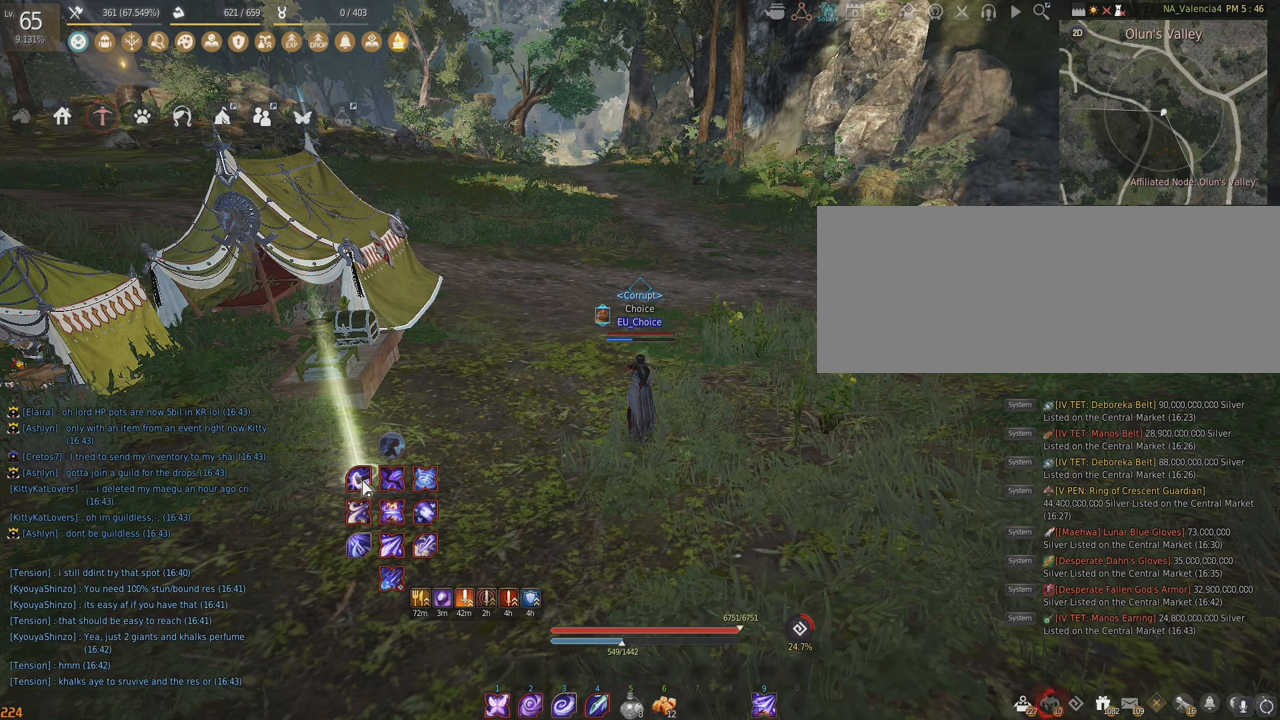
{"keys": [], "mouse": [], "events": []}
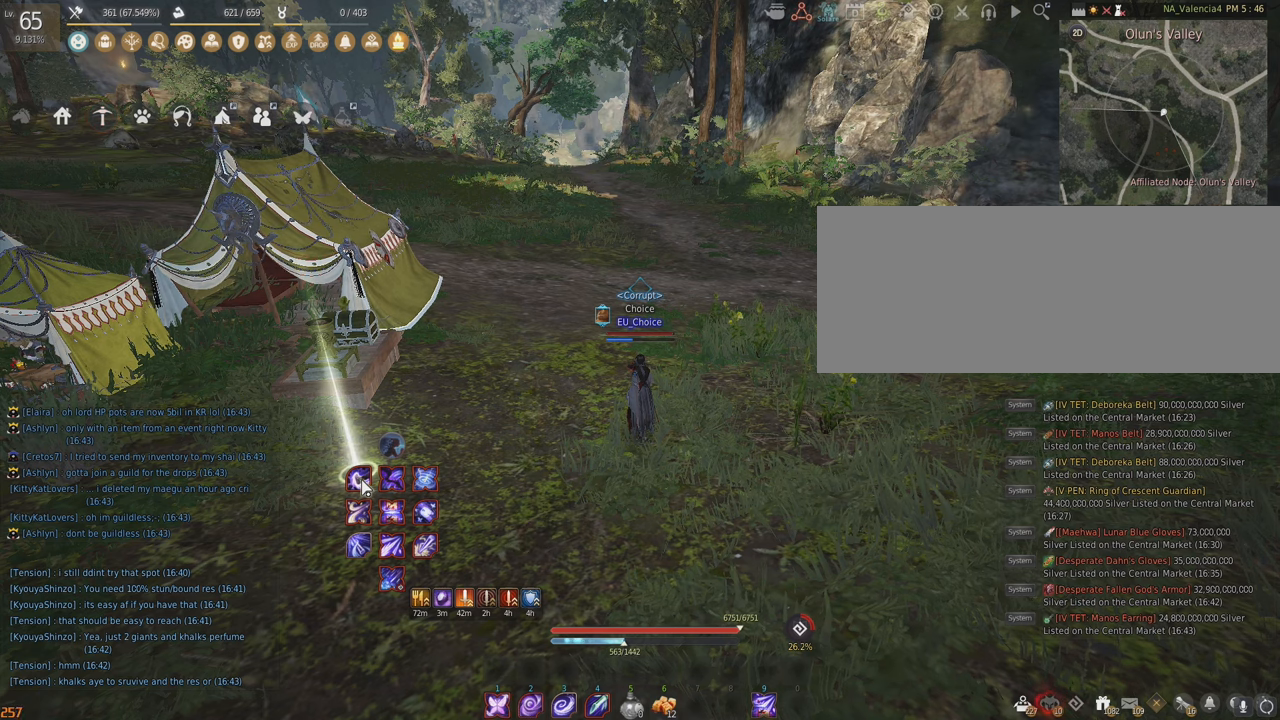
{"keys": [], "mouse": [], "events": []}
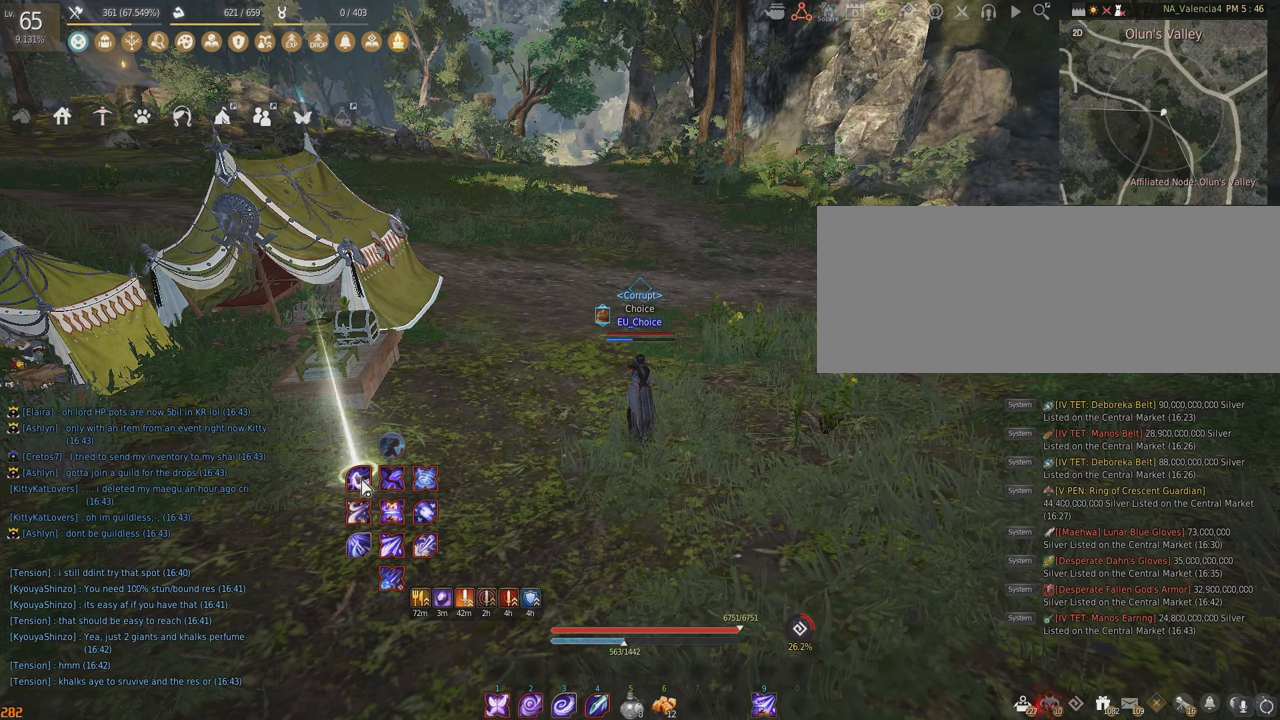
{"keys": [], "mouse": [], "events": []}
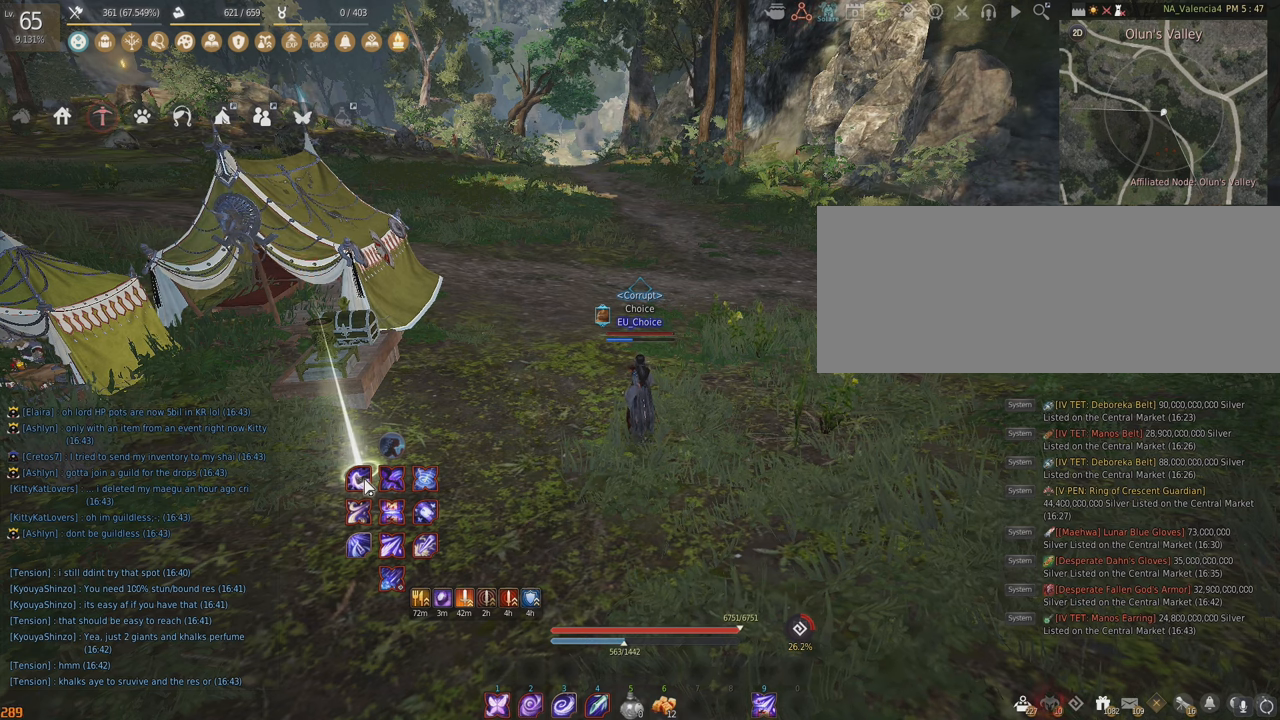
{"keys": [], "mouse": [], "events": []}
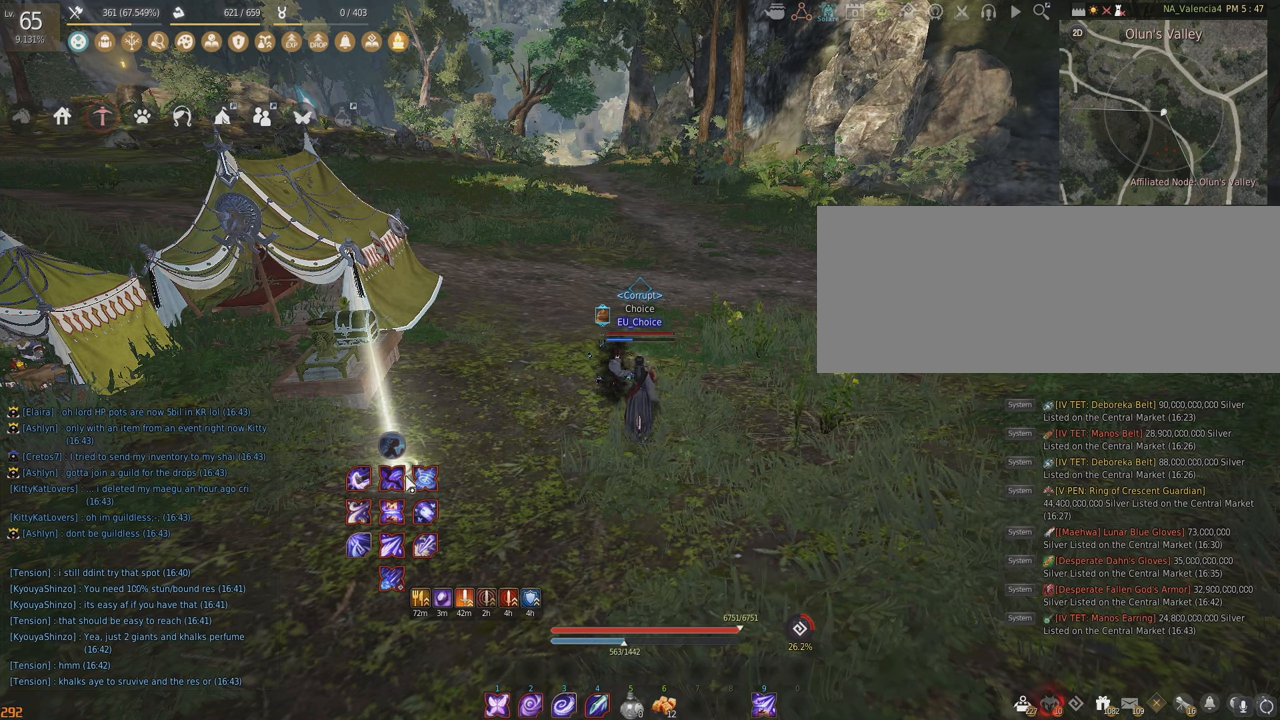
{"keys": [], "mouse": [], "events": []}
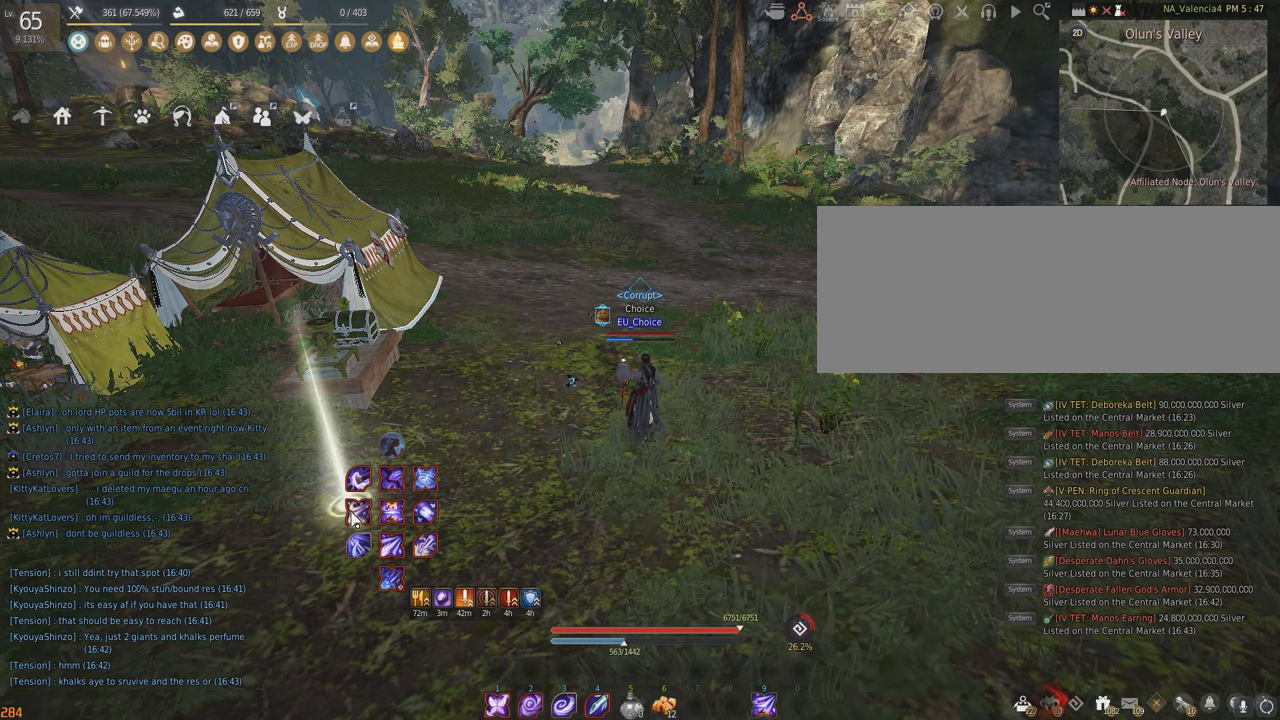
{"keys": [], "mouse": [], "events": []}
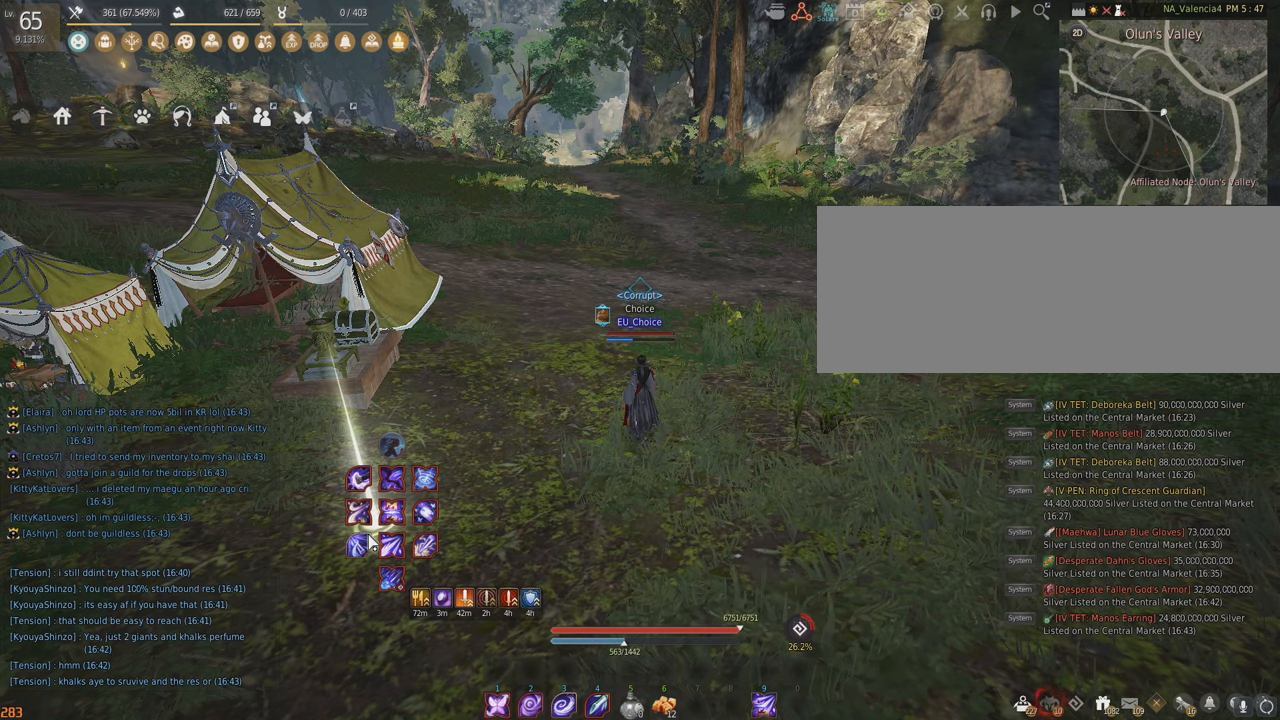
{"keys": [], "mouse": [], "events": []}
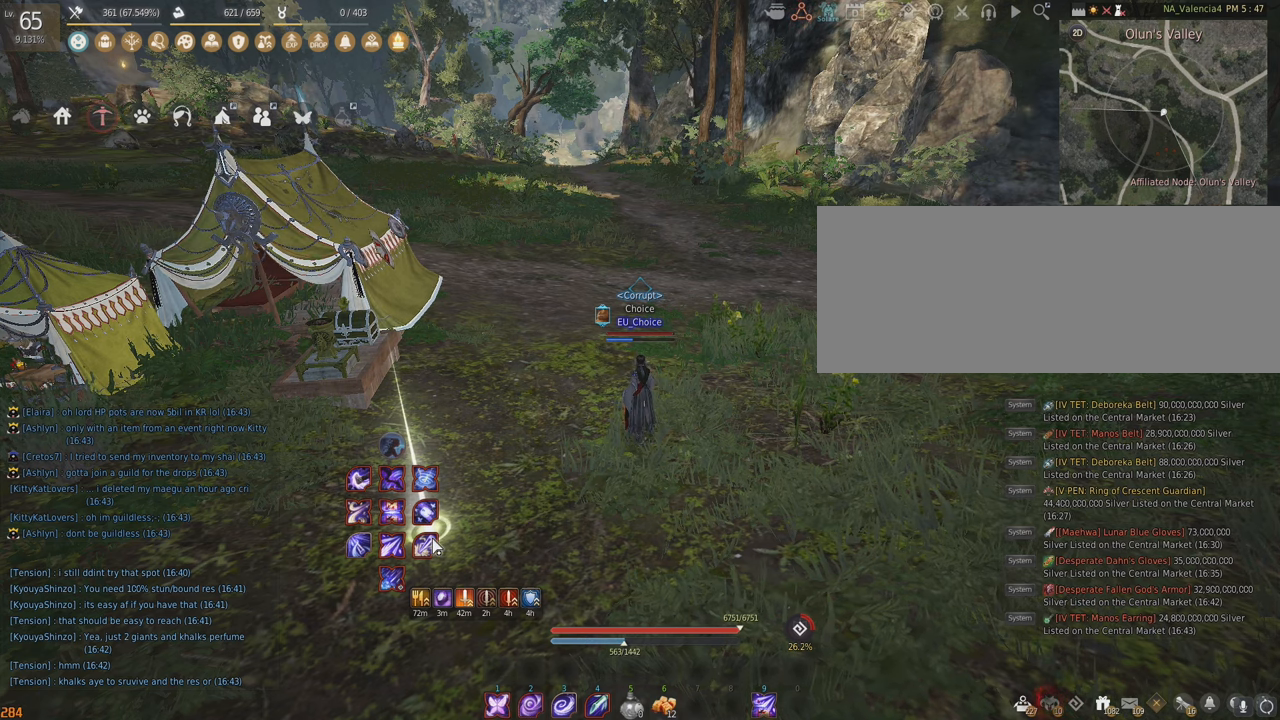
{"keys": [], "mouse": [], "events": []}
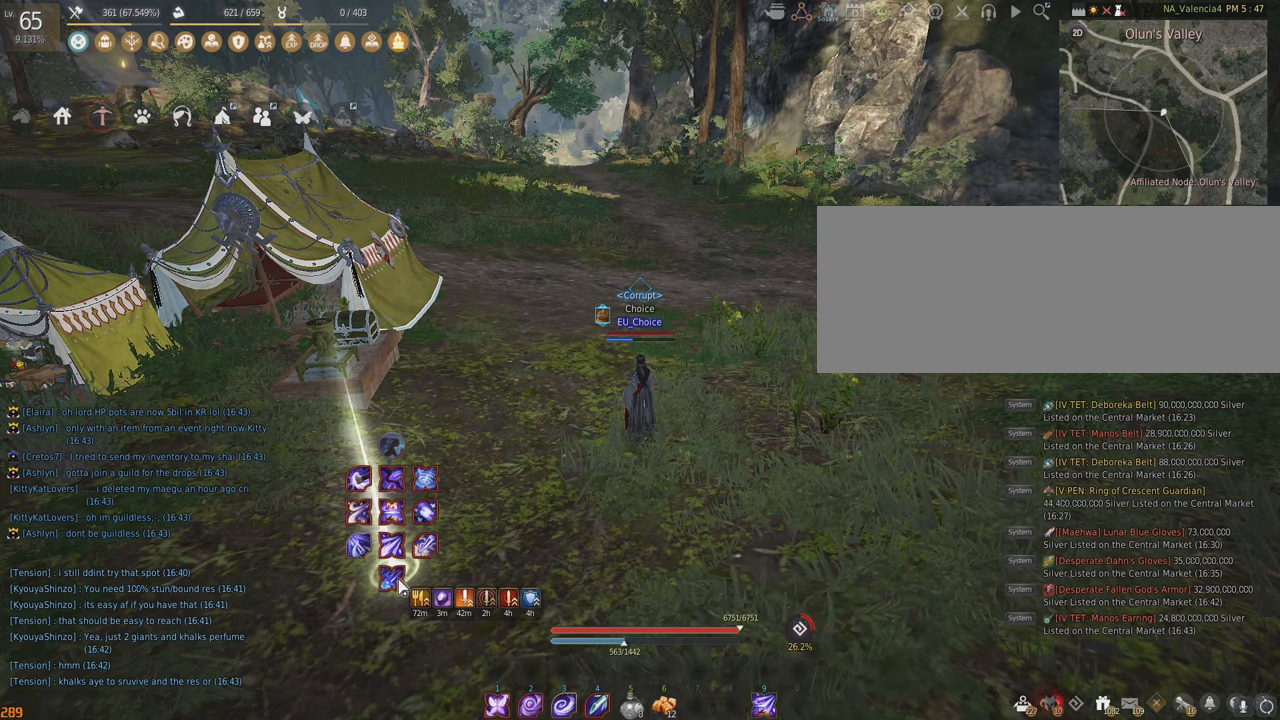
{"keys": [], "mouse": [], "events": []}
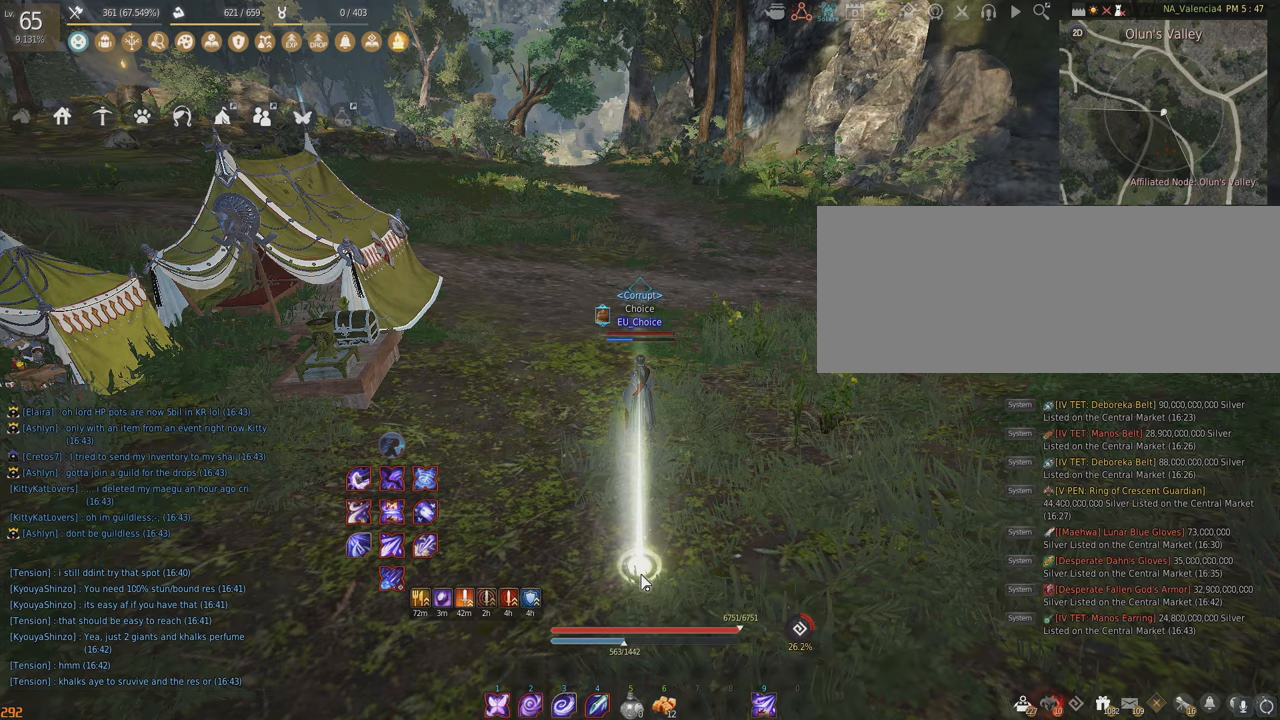
{"keys": [], "mouse": [], "events": [[183, "w", "down"], [250, "w", "up"]]}
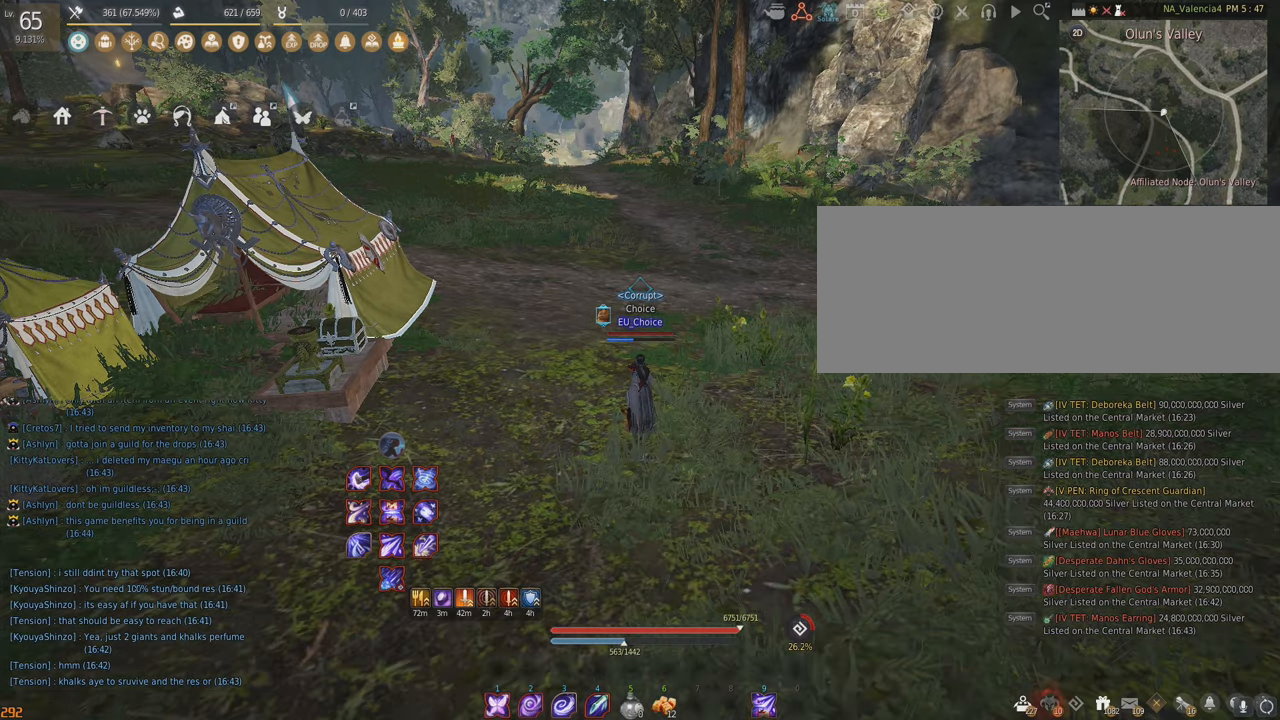
{"keys": [], "mouse": [], "events": []}
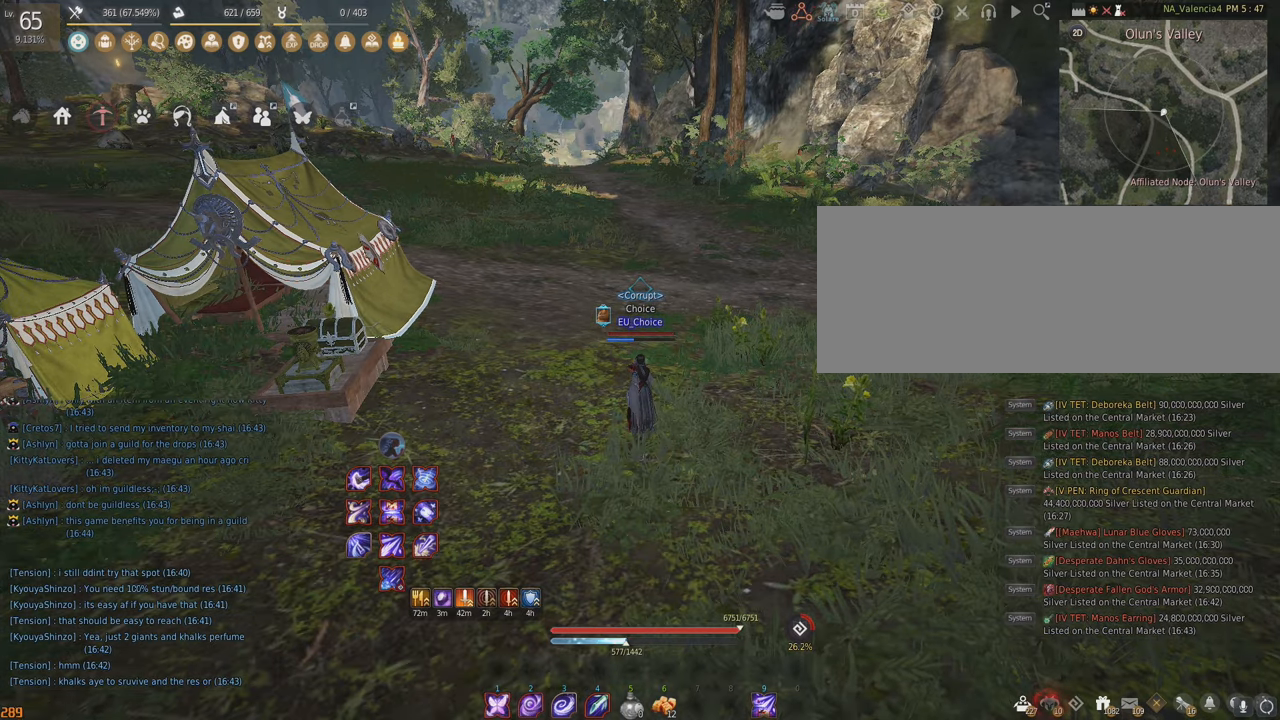
{"keys": ["f", "s"], "mouse": [], "events": [[200, "f", "down"], [400, "s", "down"]]}
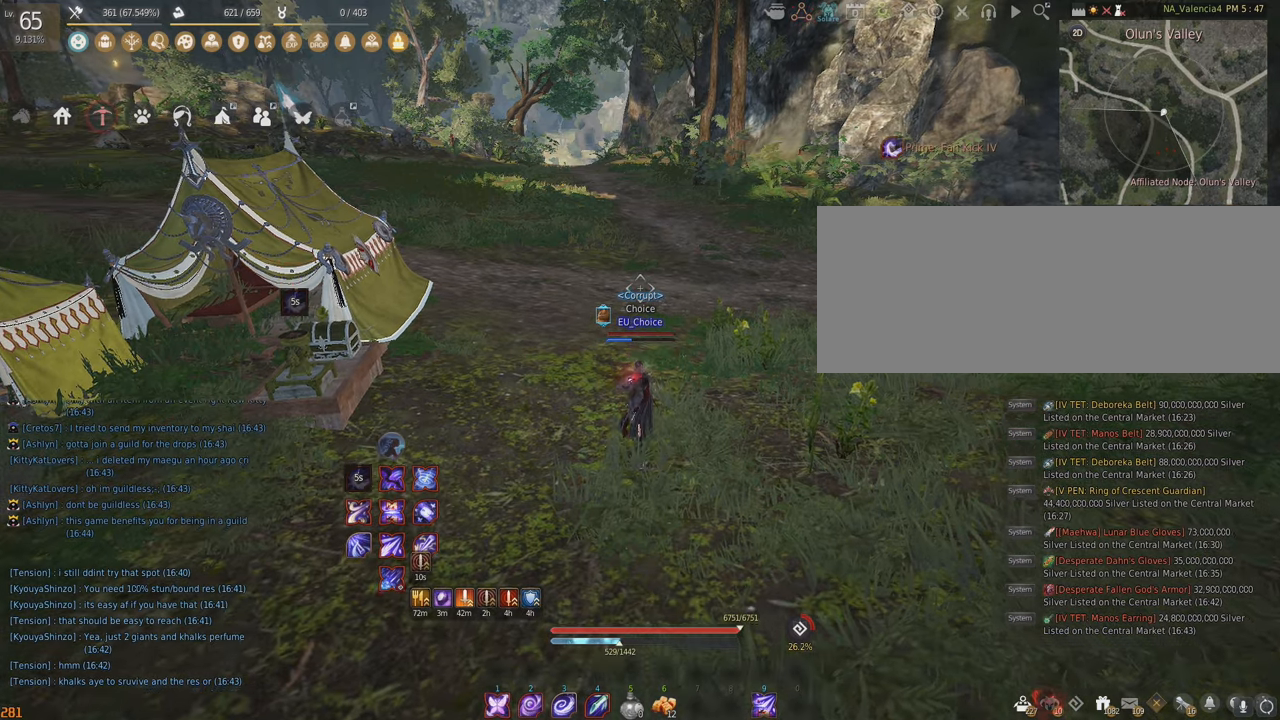
{"keys": ["f", "s"], "mouse": [], "events": []}
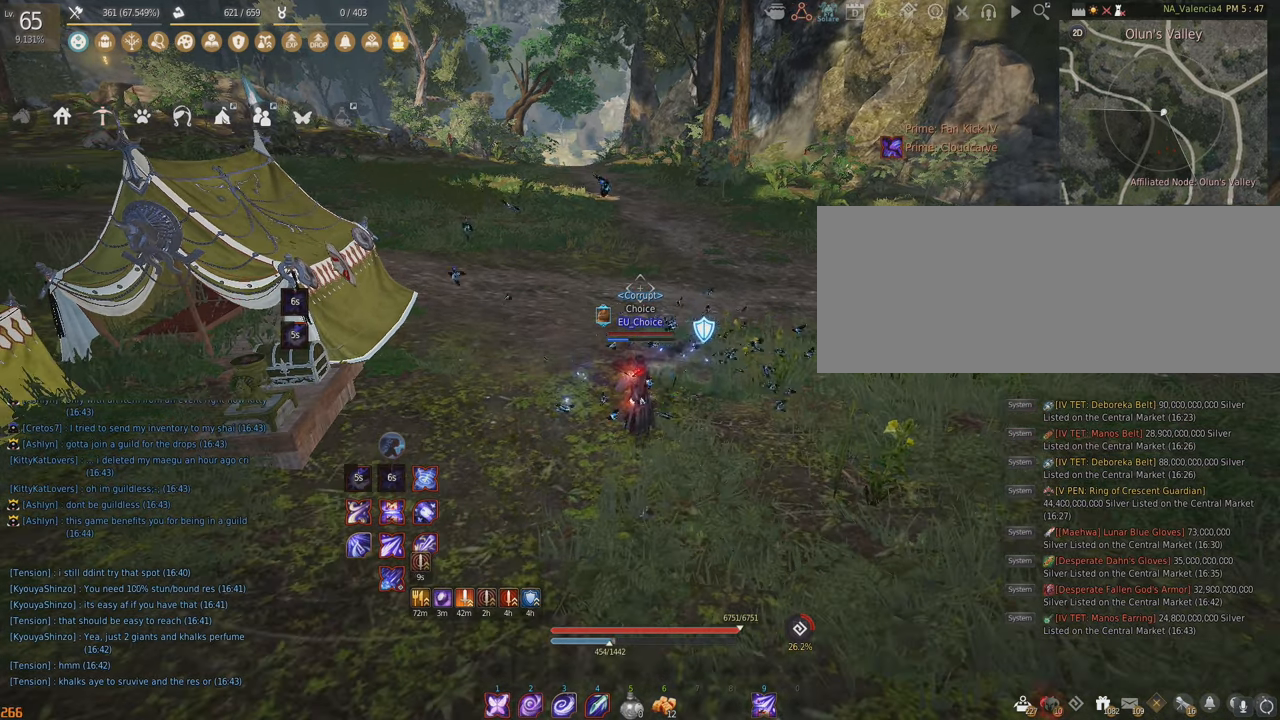
{"keys": ["shift"], "mouse": ["right"], "events": [[33, "s", "up"], [50, "f", "up"], [50, "shift", "down"], [100, "mouse_right", "down"]]}
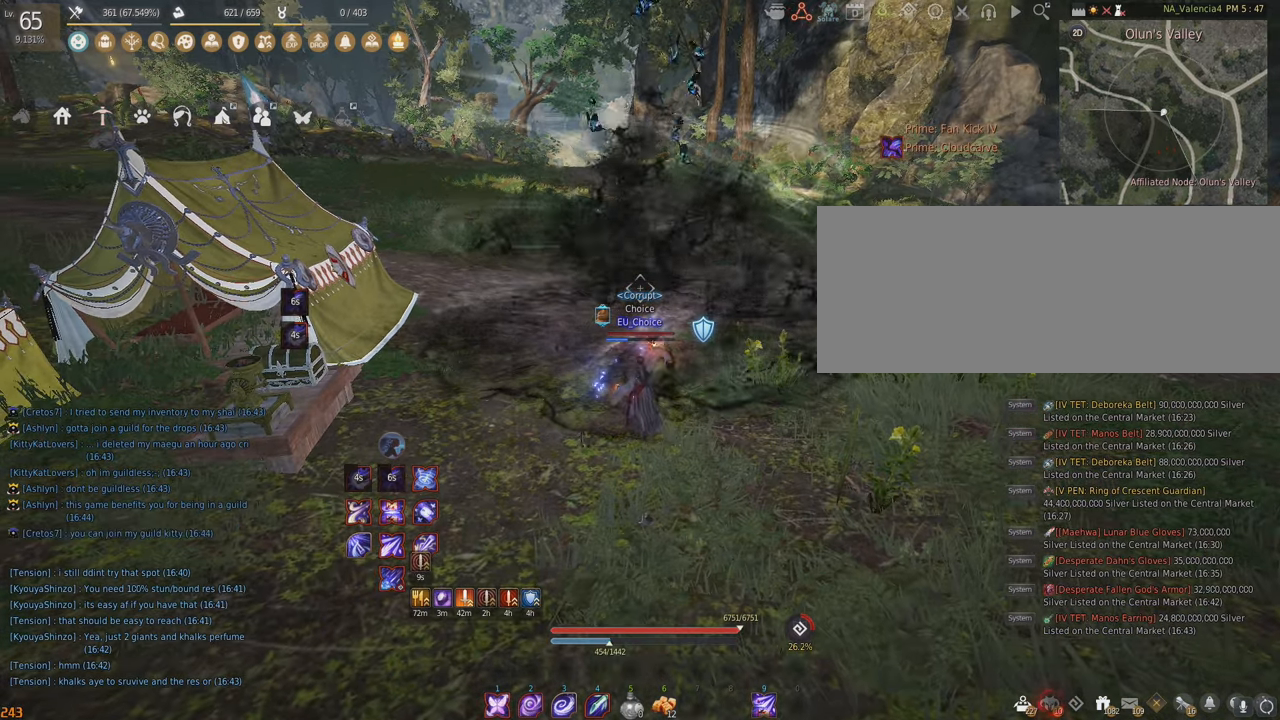
{"keys": ["shift"], "mouse": ["right"], "events": []}
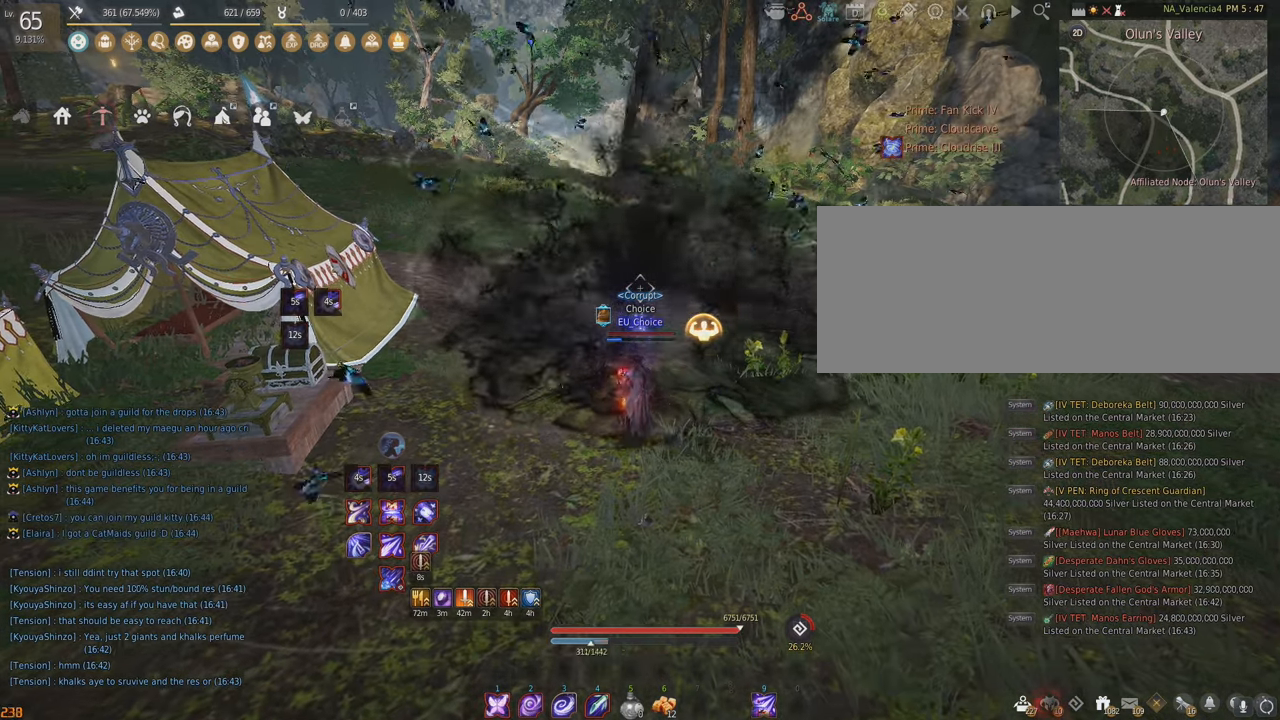
{"keys": ["d", "shift"], "mouse": [], "events": [[200, "shift", "up"], [283, "mouse_right", "up"], [400, "d", "down"], [400, "shift", "down"]]}
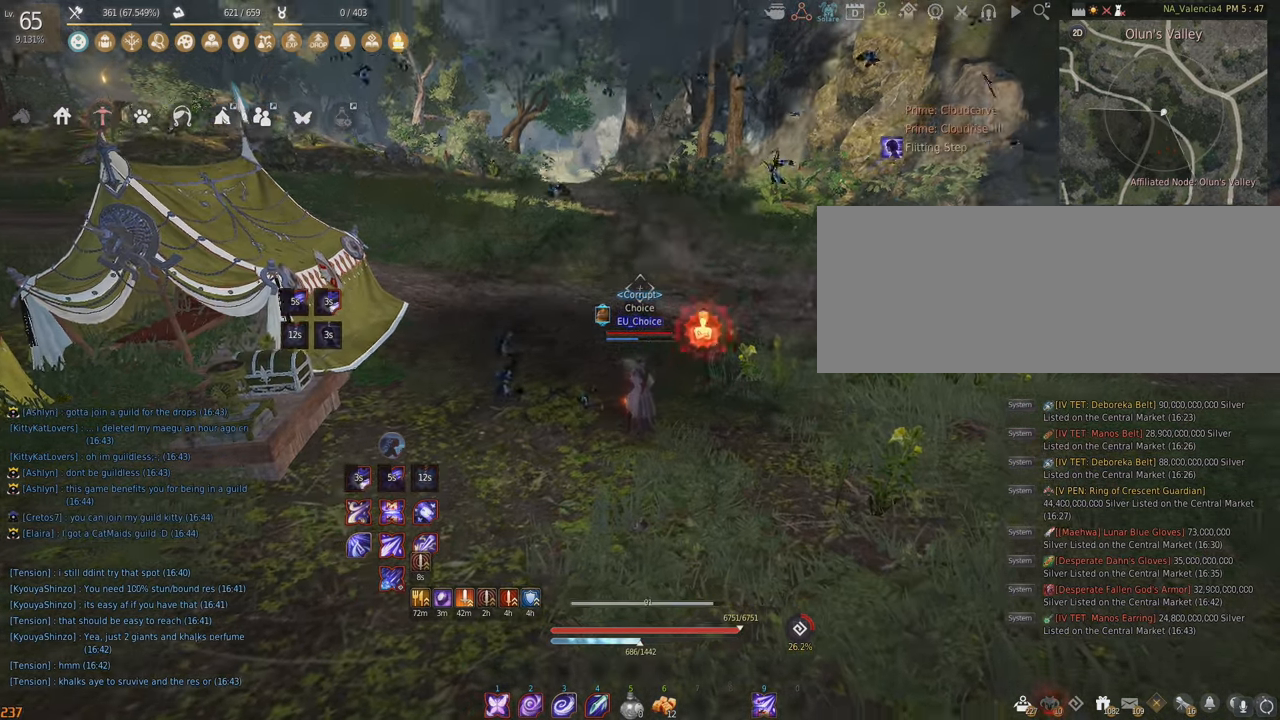
{"keys": ["space"], "mouse": [], "events": [[233, "d", "up"], [233, "shift", "up"], [483, "space", "down"]]}